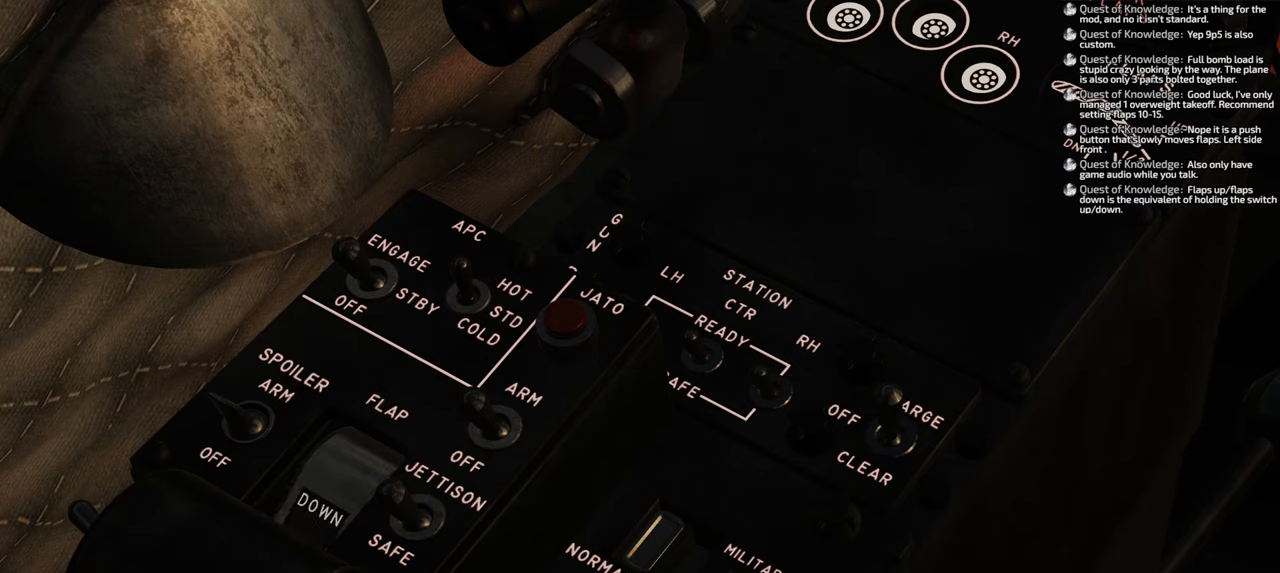
Gameplay with a controller (Xbox layout); each line is a JSON object with the inputs held at the frame after it. "events" lists button and stick changes between this image and that frame as [ms after this image, input, new state], when the widget could be followed in between.
{"buttons": ["X", "R1"], "left_stick": "center", "right_stick": "center", "events": [[483, "X", "down"]]}
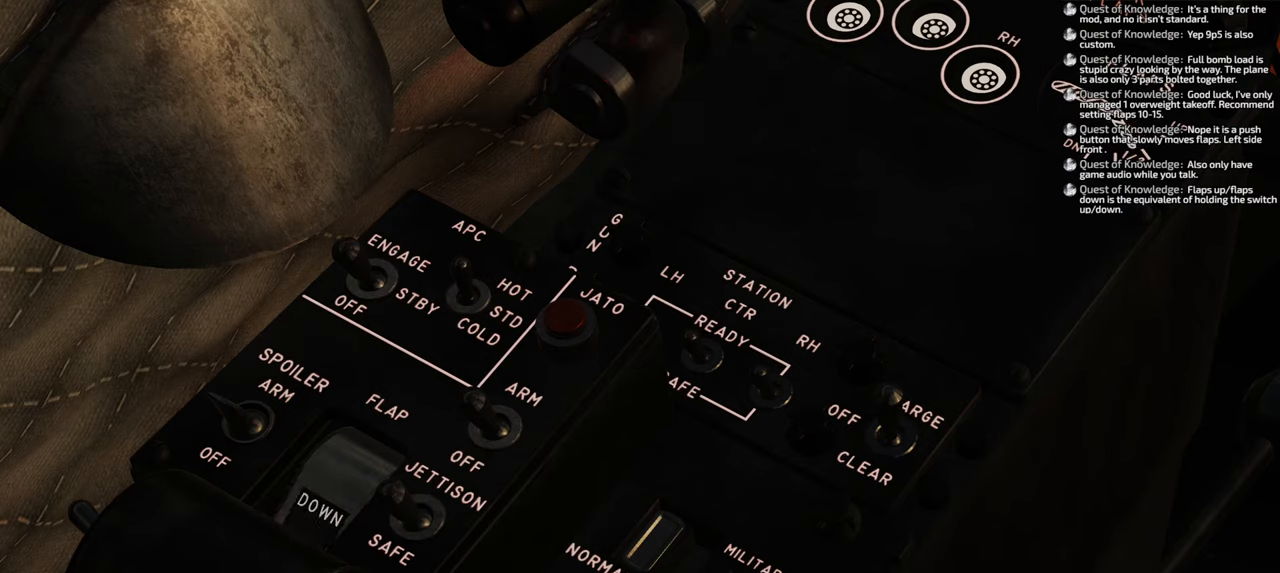
{"buttons": ["R1"], "left_stick": "center", "right_stick": "center", "events": [[33, "X", "up"]]}
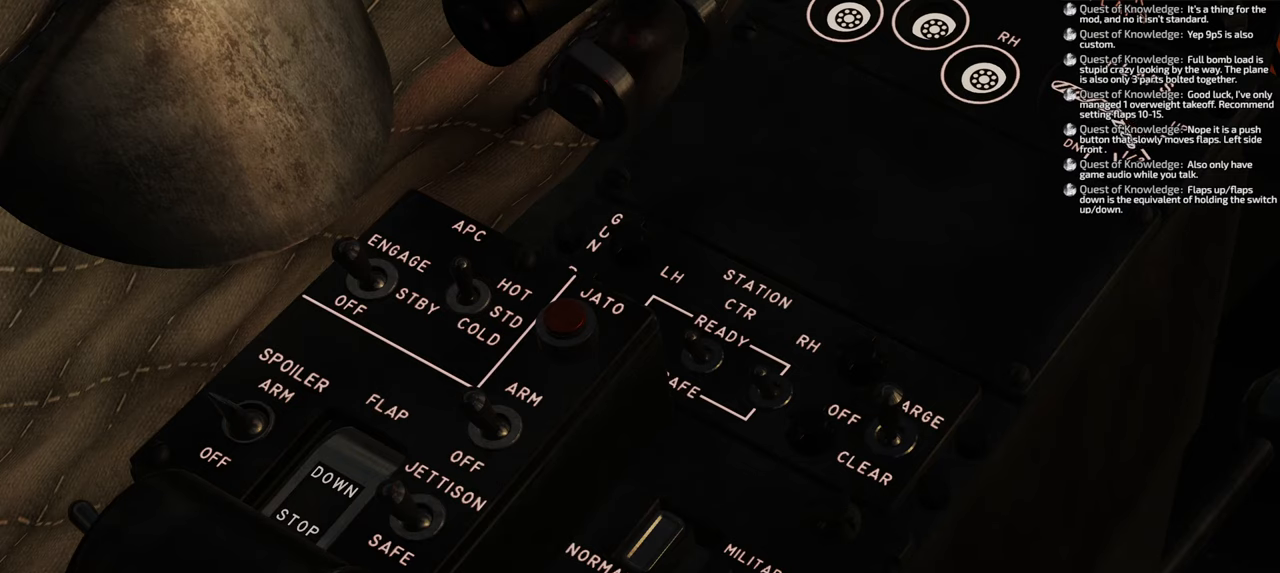
{"buttons": ["R1"], "left_stick": "center", "right_stick": "center", "events": []}
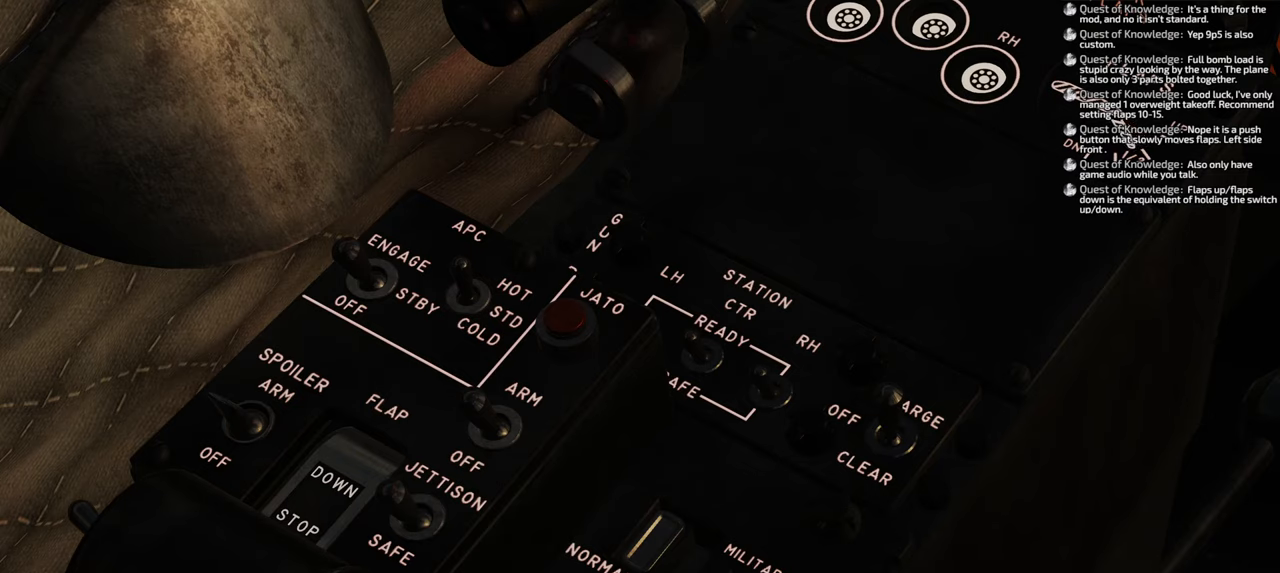
{"buttons": ["R1"], "left_stick": "center", "right_stick": "center", "events": []}
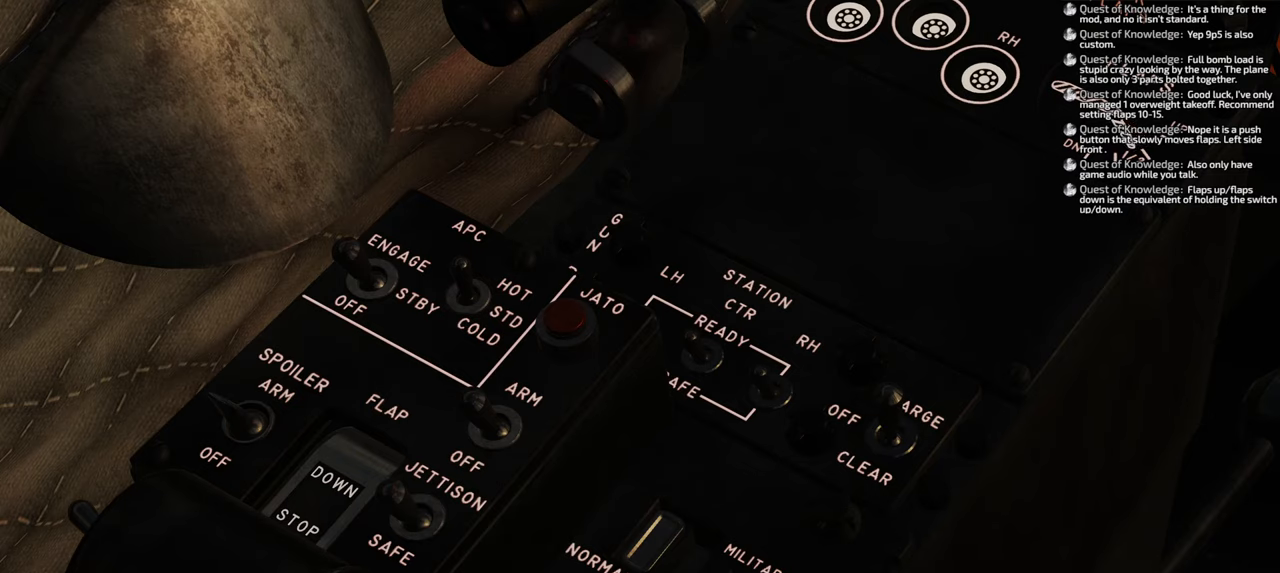
{"buttons": ["R1"], "left_stick": "center", "right_stick": "center", "events": []}
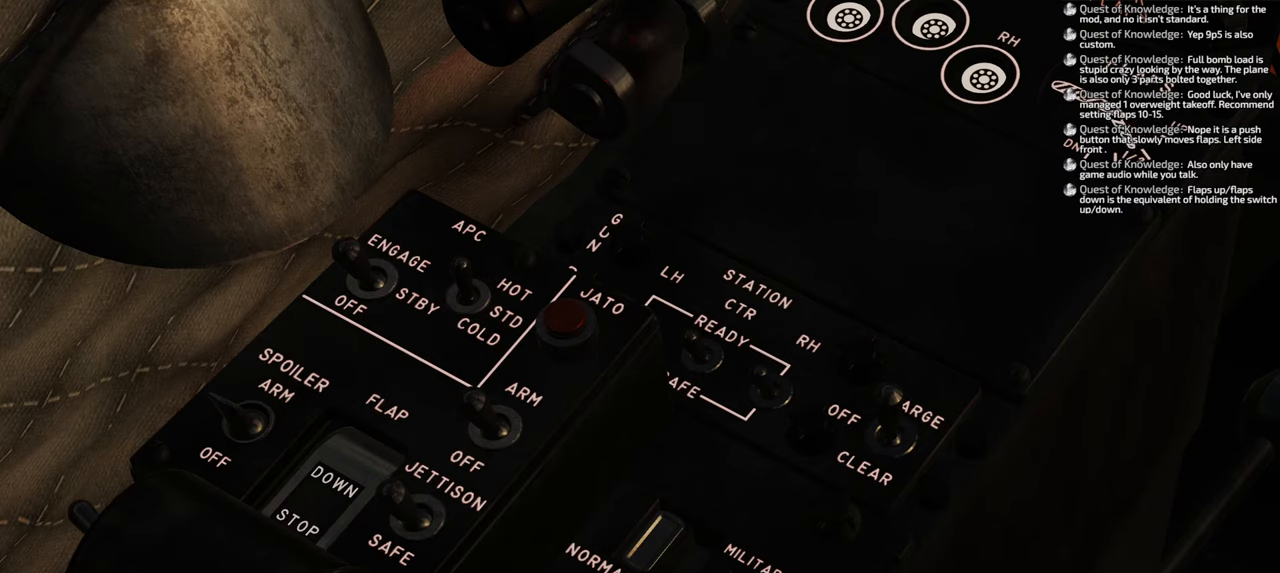
{"buttons": ["R1"], "left_stick": "center", "right_stick": "center", "events": []}
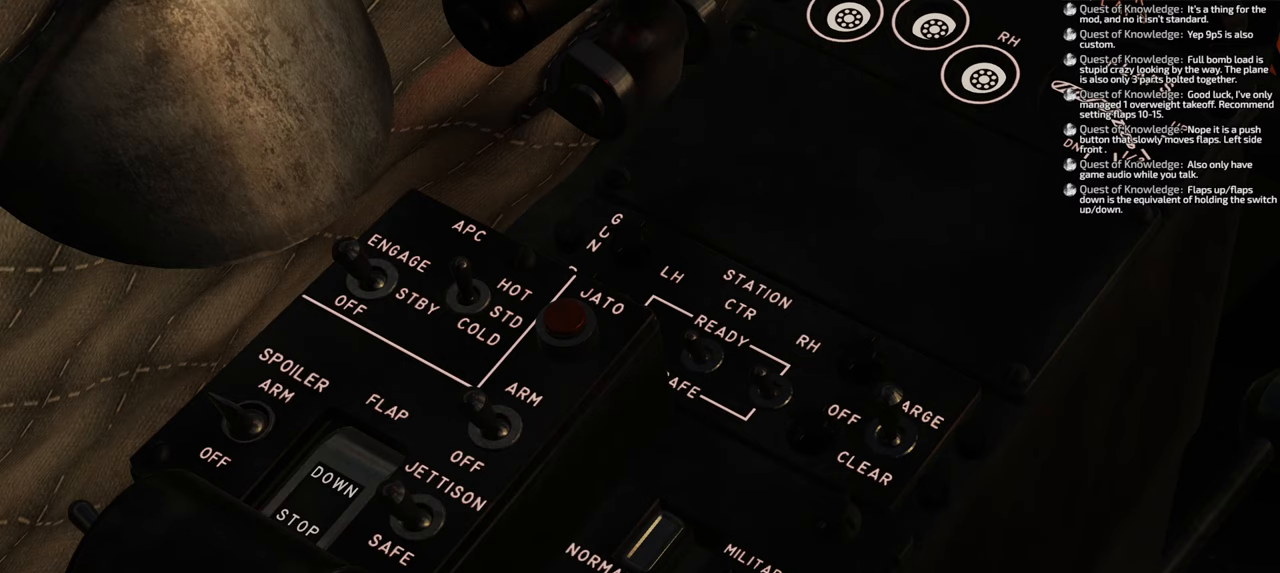
{"buttons": ["R1"], "left_stick": "center", "right_stick": "center", "events": [[300, "X", "down"], [333, "X", "up"]]}
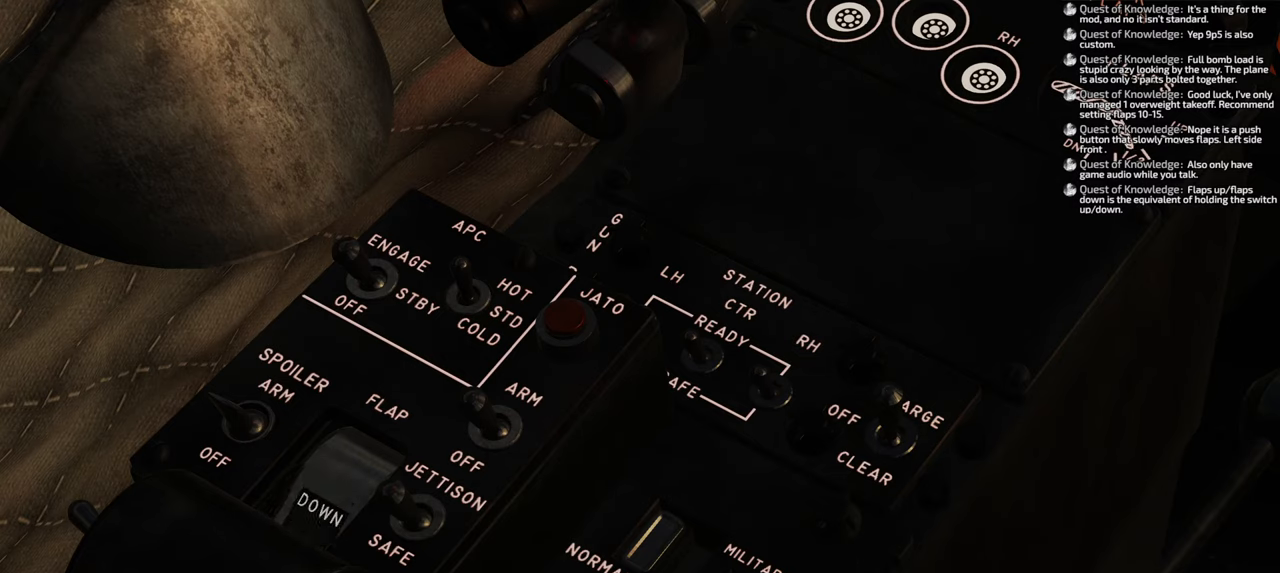
{"buttons": ["R1"], "left_stick": "center", "right_stick": "center", "events": []}
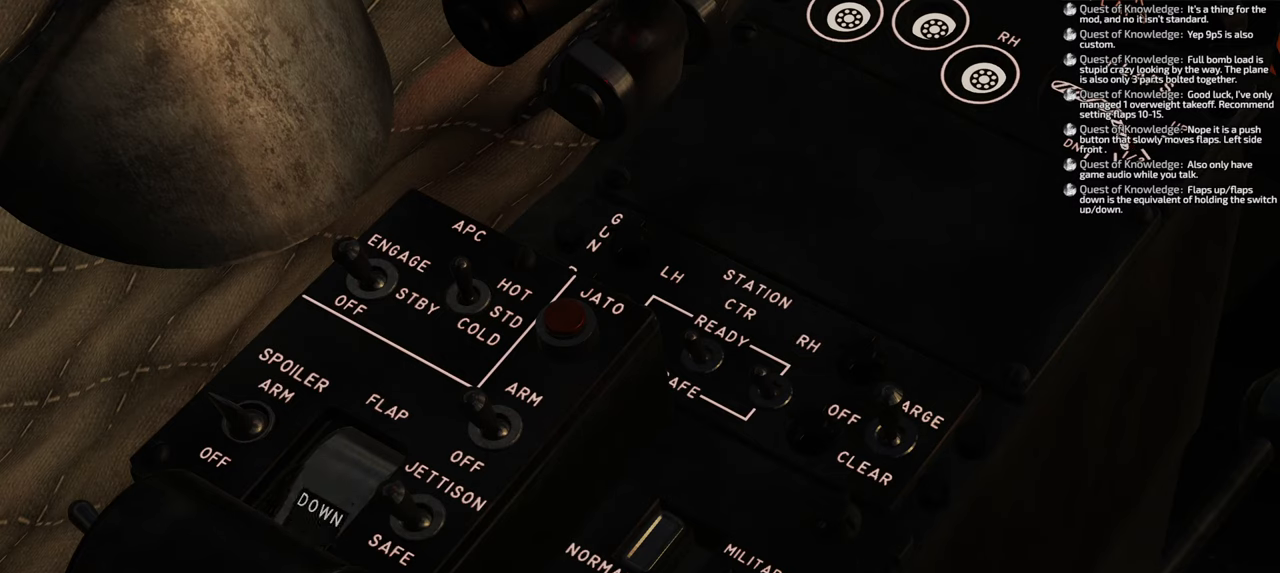
{"buttons": ["R1"], "left_stick": "center", "right_stick": "center", "events": []}
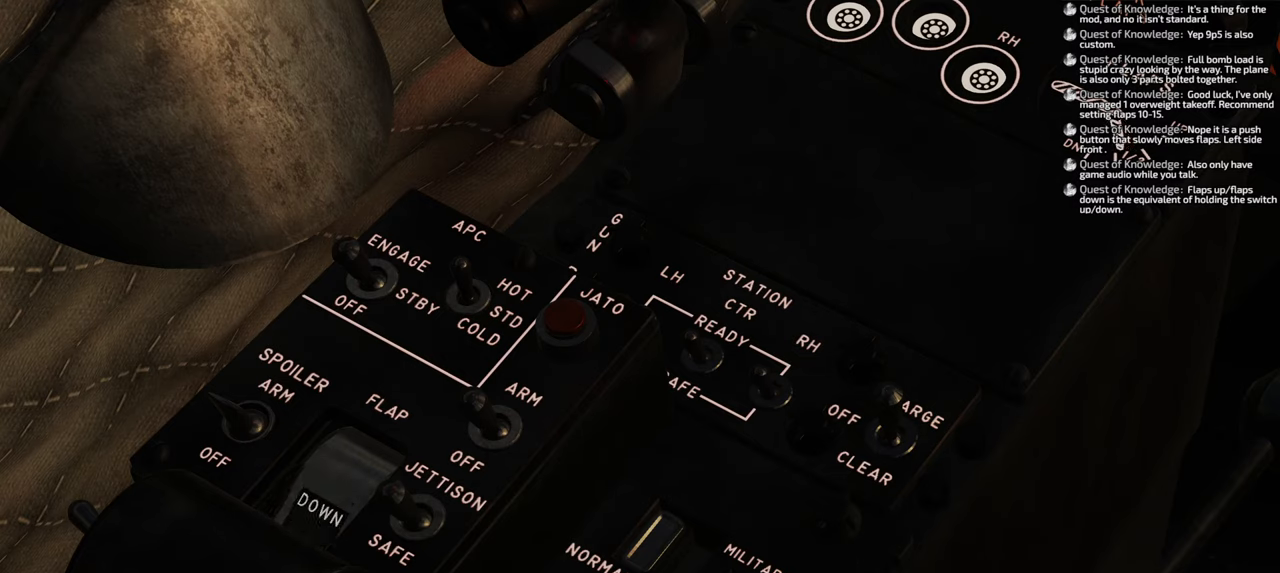
{"buttons": ["R1"], "left_stick": "center", "right_stick": "center", "events": []}
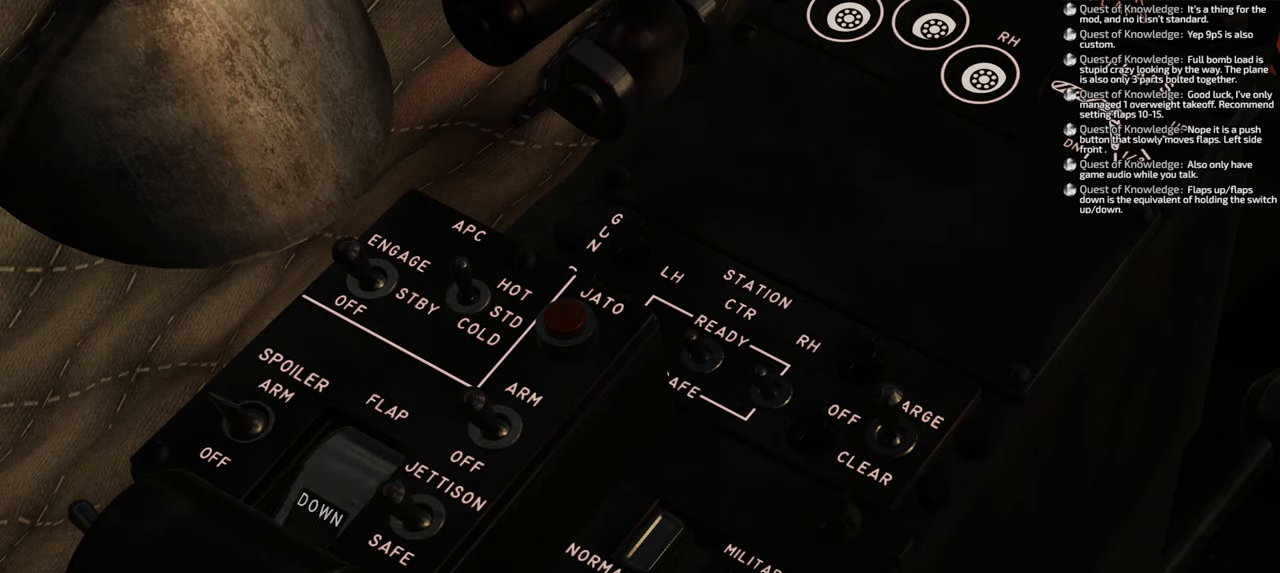
{"buttons": ["R1"], "left_stick": "center", "right_stick": "center", "events": []}
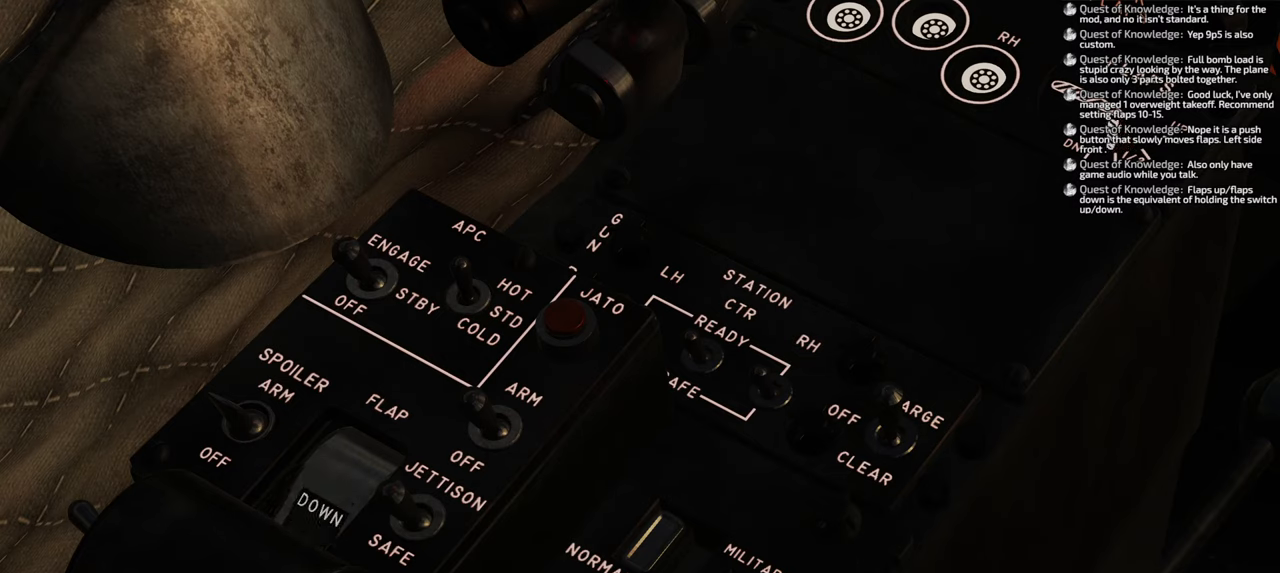
{"buttons": ["R1"], "left_stick": "center", "right_stick": "center", "events": [[367, "Y", "down"], [433, "Y", "up"]]}
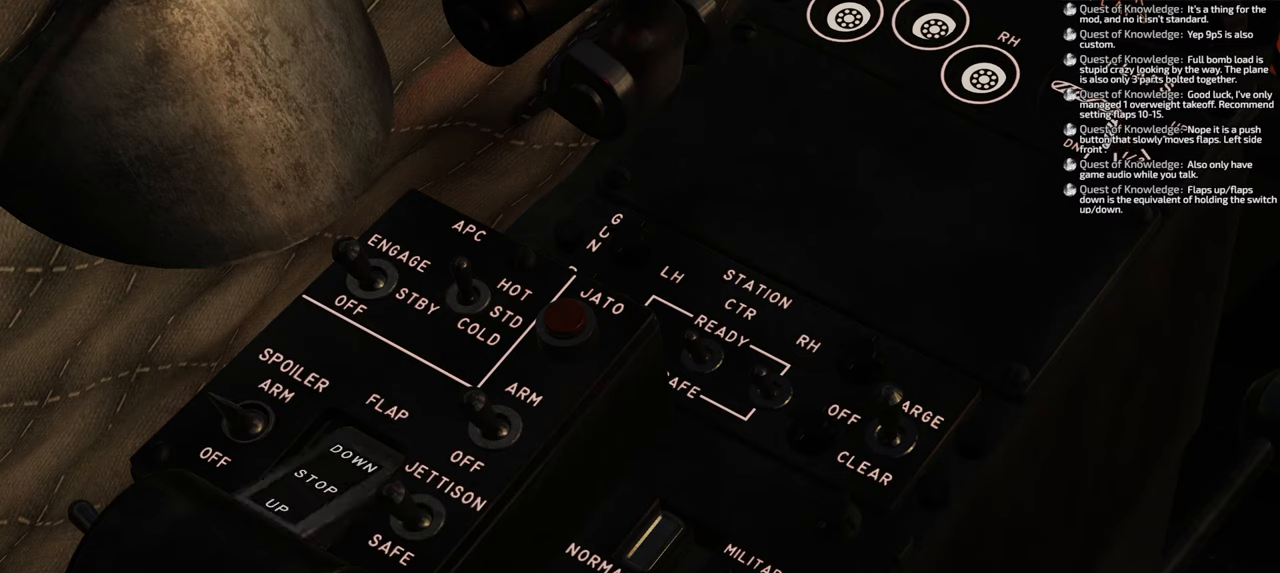
{"buttons": ["R1"], "left_stick": "center", "right_stick": "center", "events": []}
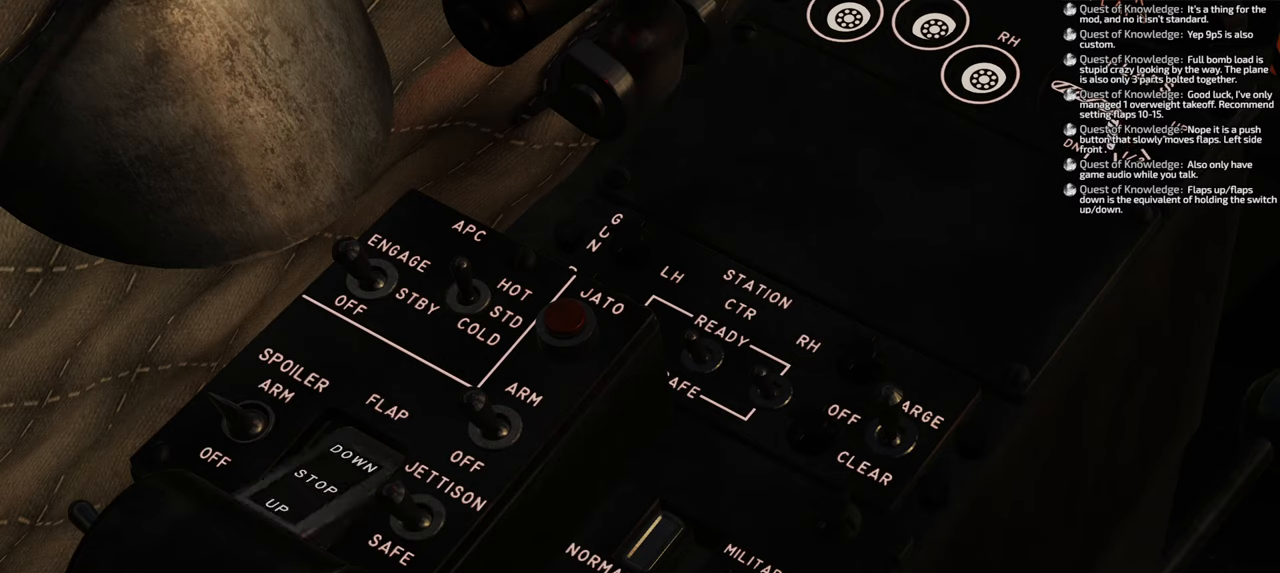
{"buttons": ["R1"], "left_stick": "center", "right_stick": "center", "events": []}
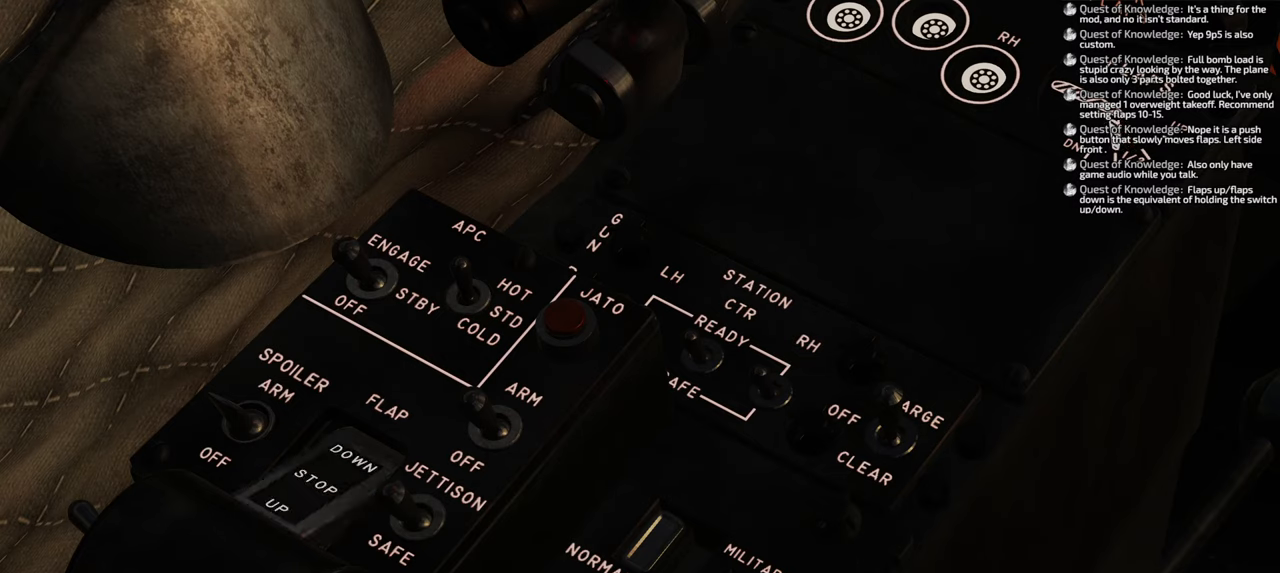
{"buttons": ["R1"], "left_stick": "center", "right_stick": "center", "events": [[450, "X", "down"], [500, "X", "up"]]}
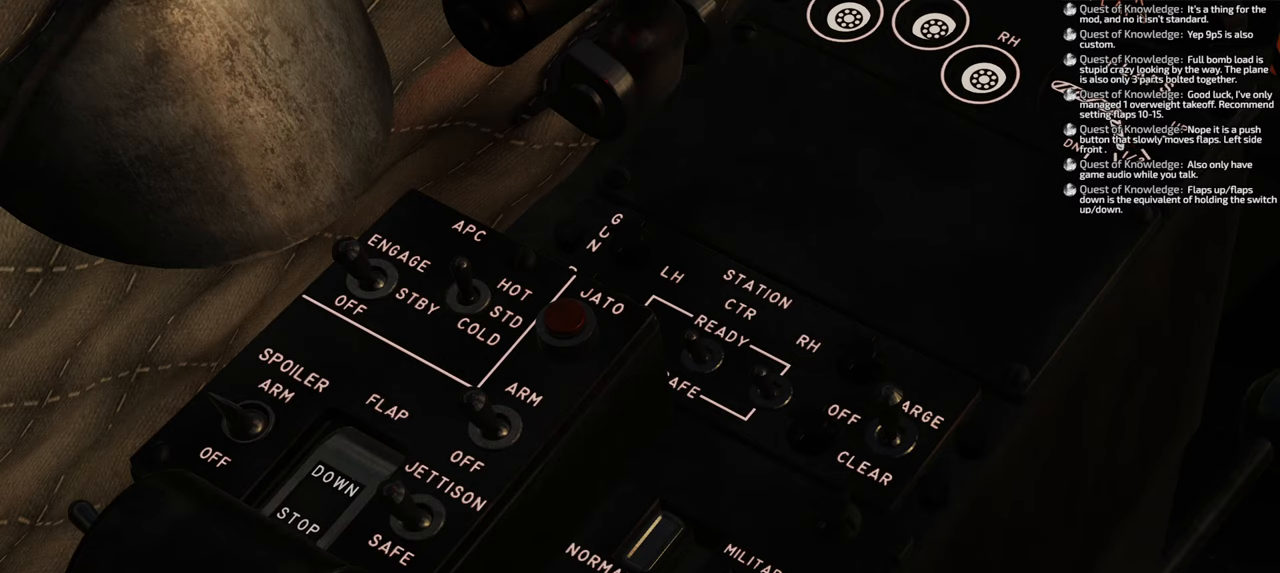
{"buttons": ["R1"], "left_stick": "center", "right_stick": "center", "events": []}
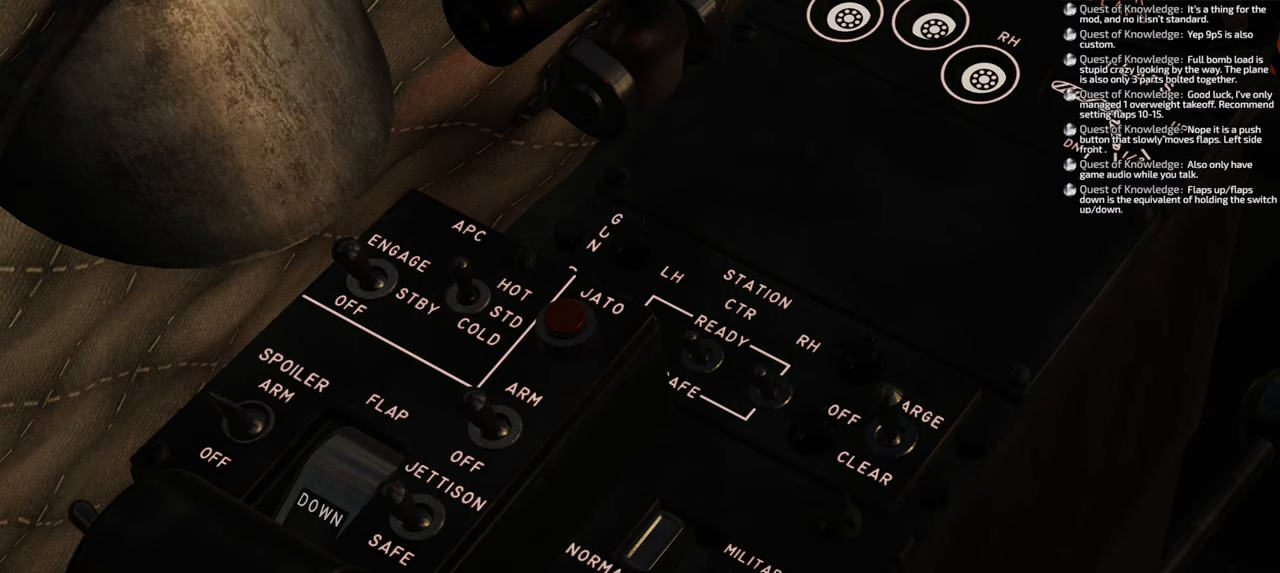
{"buttons": ["Y", "R1"], "left_stick": "center", "right_stick": "center", "events": [[200, "Y", "down"]]}
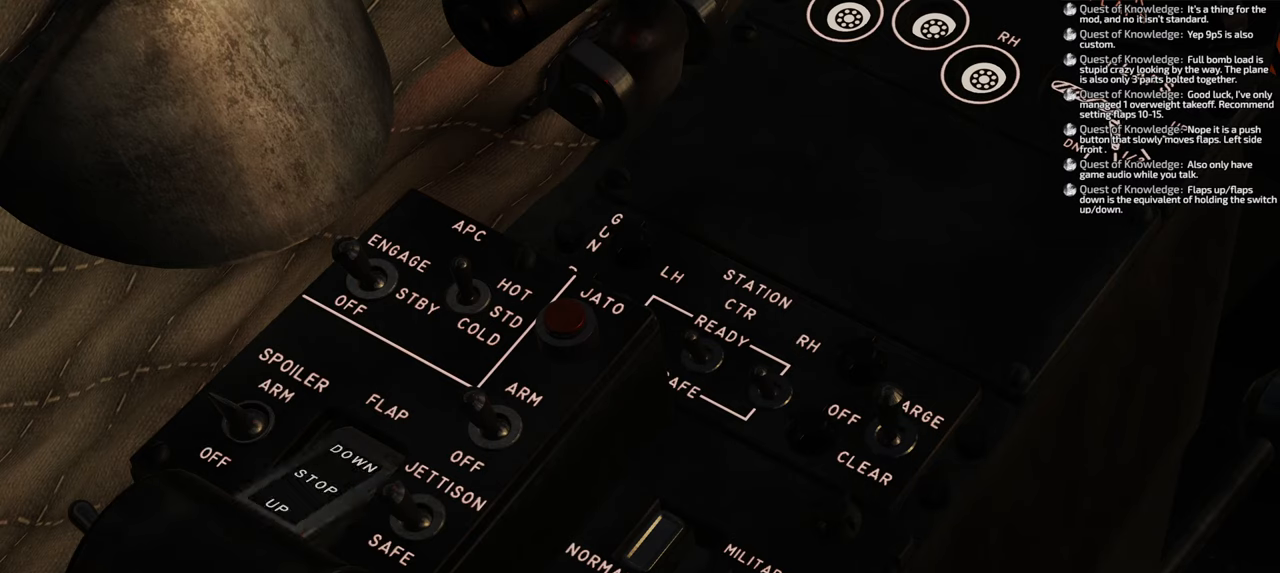
{"buttons": ["R1"], "left_stick": "center", "right_stick": "center", "events": [[350, "Y", "up"]]}
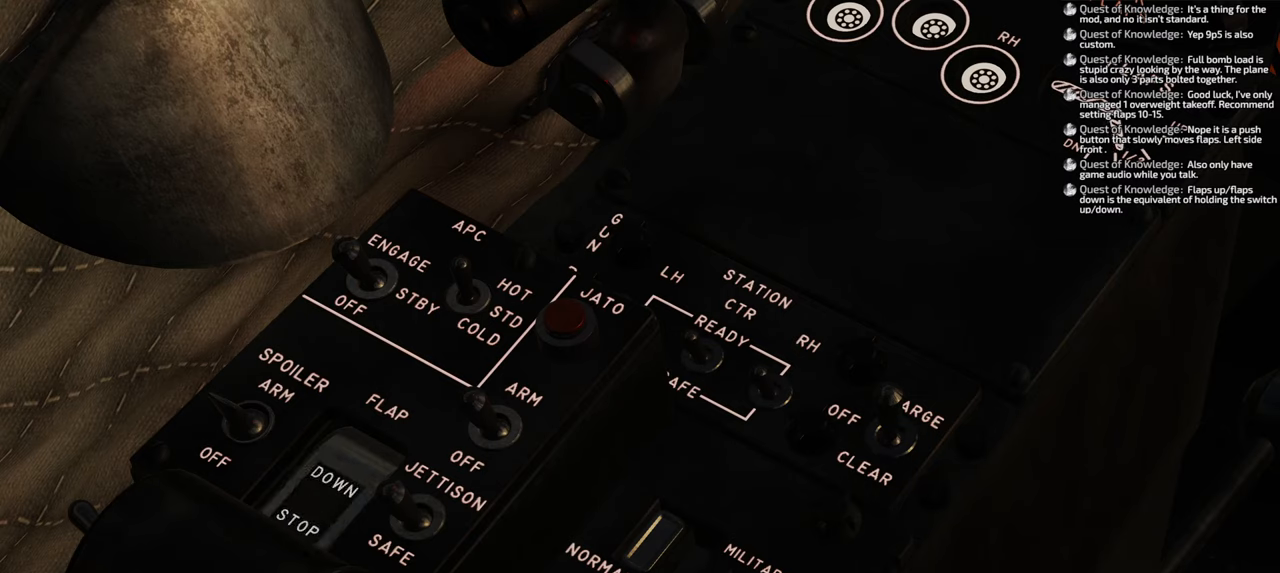
{"buttons": ["Y", "R1"], "left_stick": "center", "right_stick": "center", "events": [[300, "Y", "down"]]}
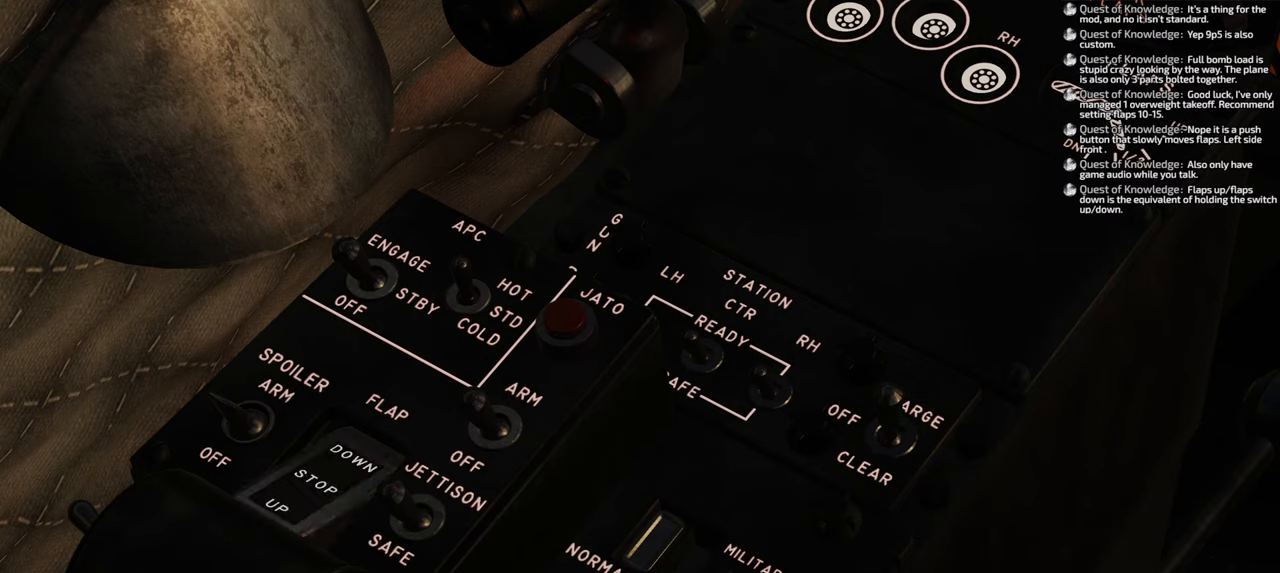
{"buttons": ["Y", "R1"], "left_stick": "center", "right_stick": "center", "events": []}
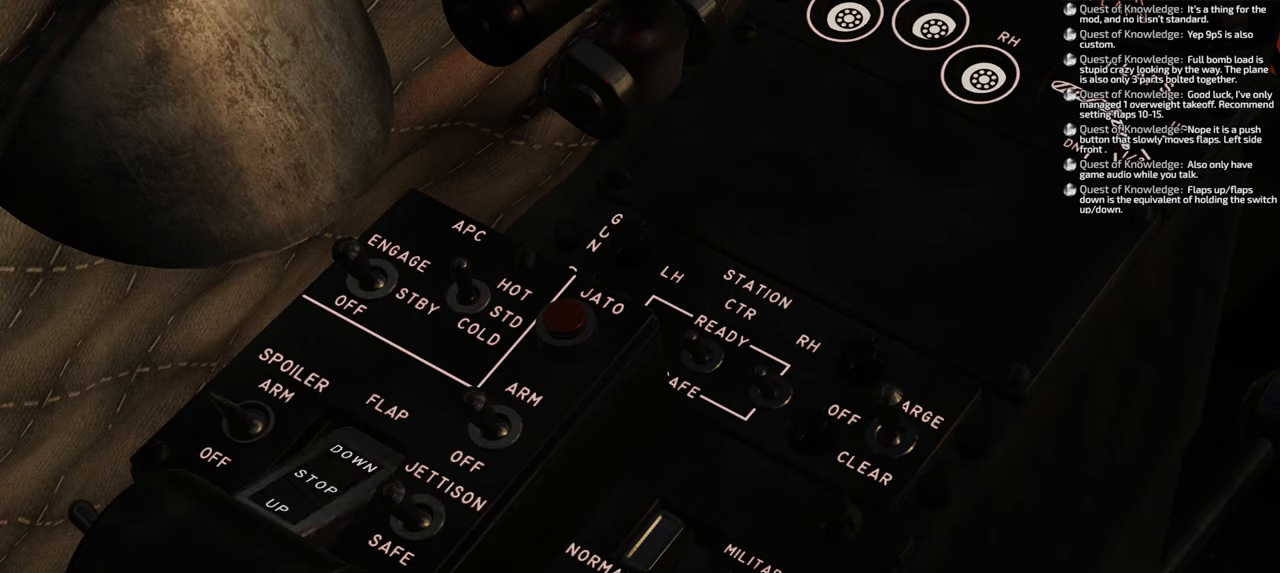
{"buttons": ["R1"], "left_stick": "center", "right_stick": "center", "events": [[217, "Y", "up"]]}
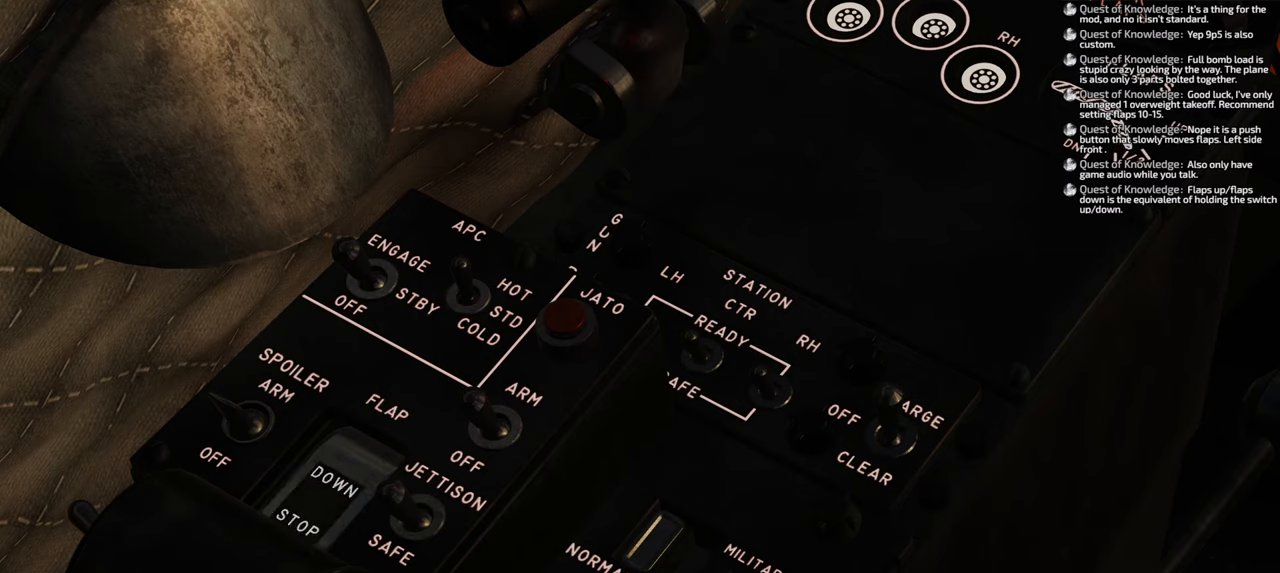
{"buttons": ["Y", "R1"], "left_stick": "center", "right_stick": "center", "events": [[17, "Y", "down"]]}
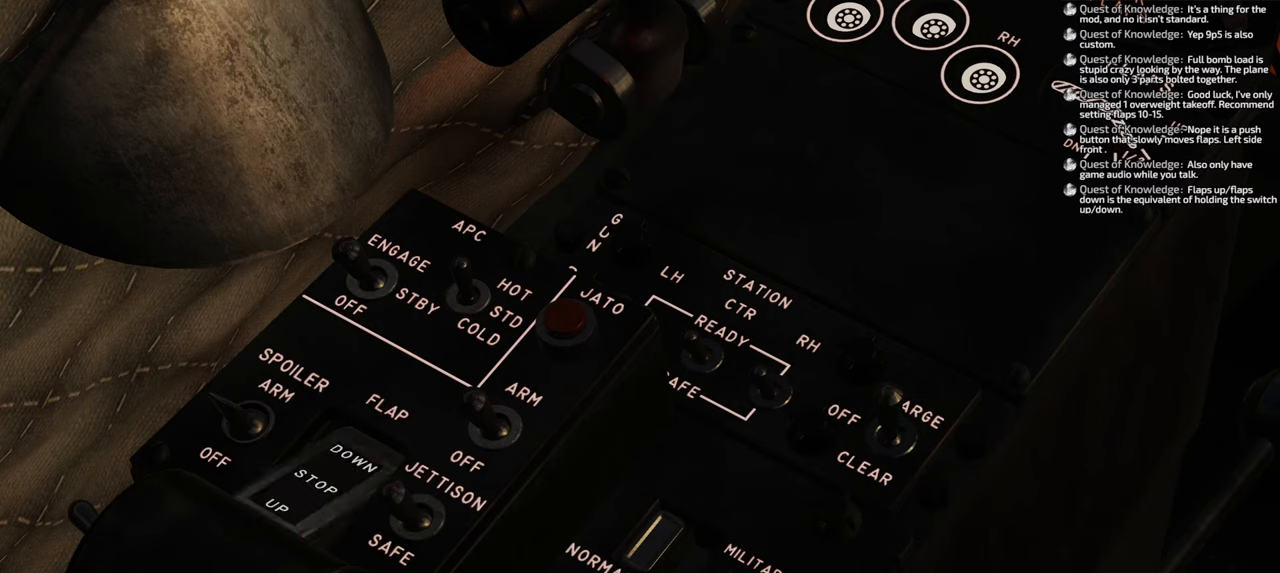
{"buttons": ["R1"], "left_stick": "center", "right_stick": "center", "events": [[400, "Y", "up"]]}
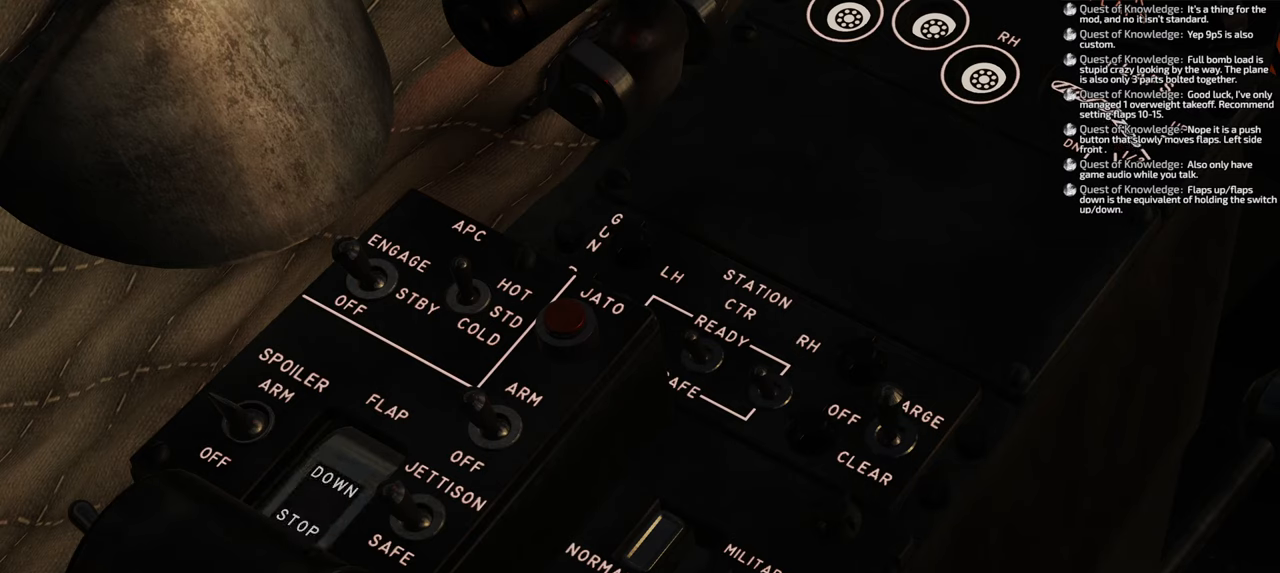
{"buttons": ["X", "R1"], "left_stick": "center", "right_stick": "center", "events": [[250, "X", "down"]]}
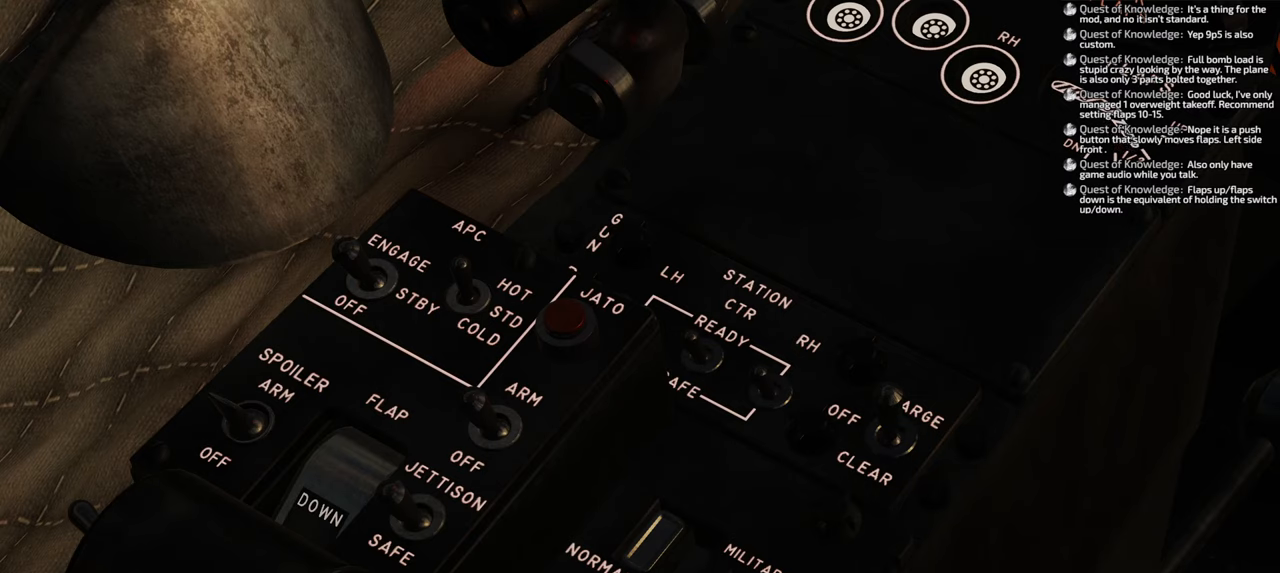
{"buttons": ["X", "R1"], "left_stick": "center", "right_stick": "center", "events": []}
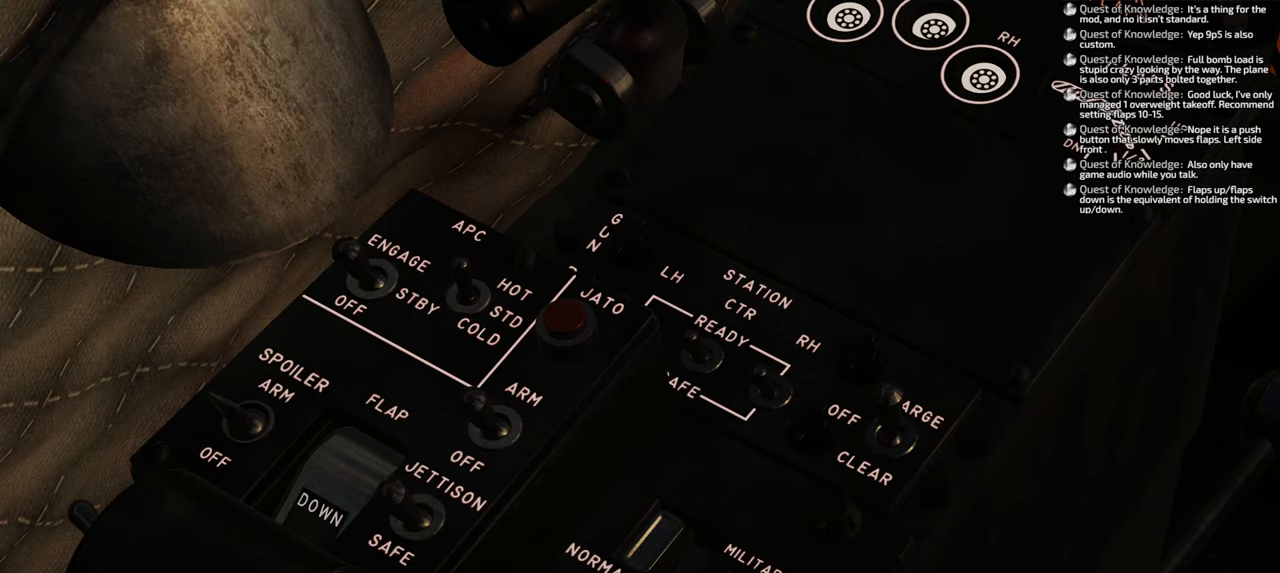
{"buttons": ["X", "R1"], "left_stick": "center", "right_stick": "center", "events": []}
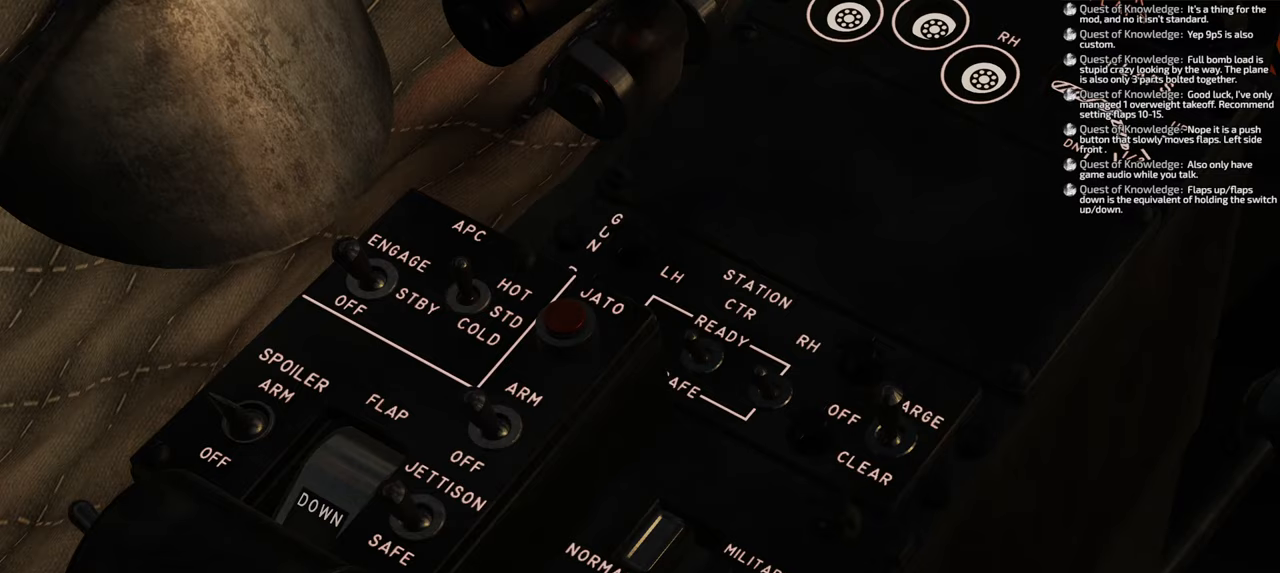
{"buttons": ["Y", "R1"], "left_stick": "center", "right_stick": "center", "events": [[17, "X", "up"], [383, "Y", "down"]]}
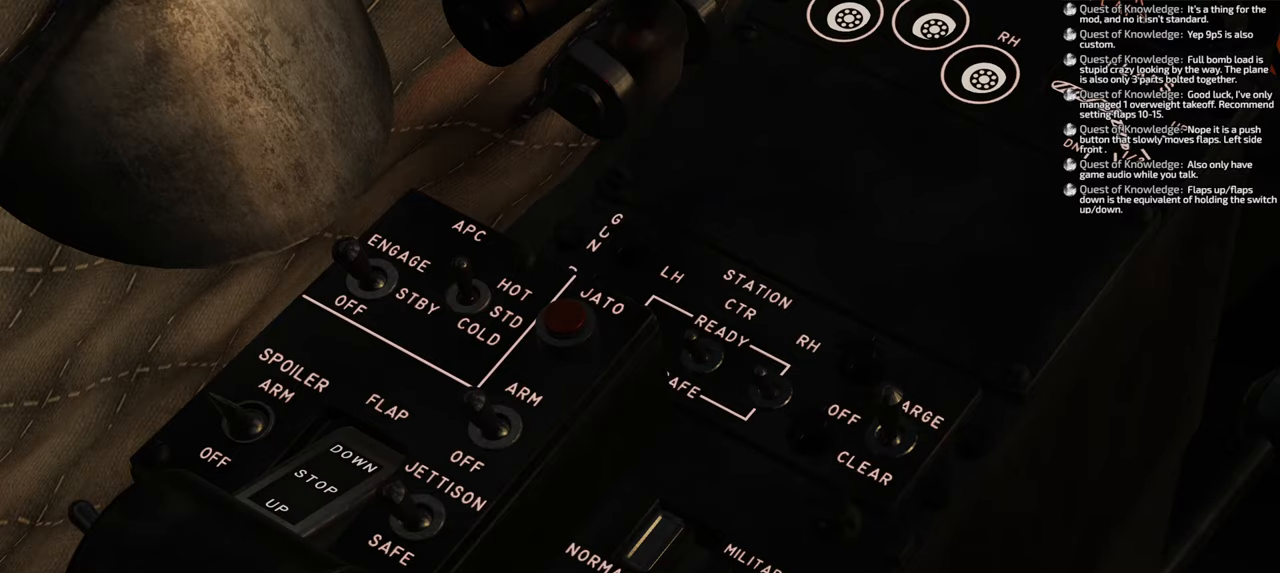
{"buttons": ["R1"], "left_stick": "center", "right_stick": "center", "events": [[100, "Y", "up"], [183, "Y", "down"], [283, "Y", "up"]]}